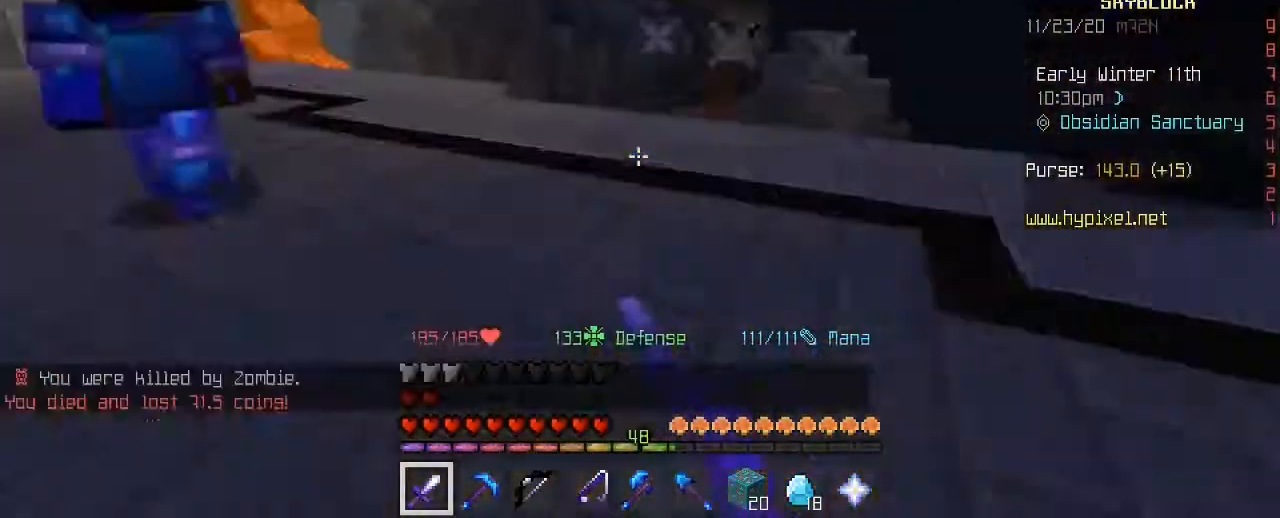
Gameplay with keyboard and mouse; each line is a JSON object with the keys and mouse buttons held at the frame after it. "events" lists presses ("down") and releases ("up") of "1", "2", "3", "4", "5", "a", "alt", "c", "caps_lock", "ctrl", "d", "e", "f", "g", "q", "r", "s", "shift", "space", "t", "tab", "v", "w", "x", "z", "mouse_left", "mouse_wheel" and "mouse_right" between this image and that frame as [ms after this image, input, new state], when the widget could be followed in between. "mouse_left", "mouse_wheel", "mouse_right" = the "left", "wheel", "right" buttons of the "mouse" list. No other keys are recorded. Fast repeated clicks can show as one long hold. "wheel" means that the mouse wheel is clicked or scrolled. "mouse_move" is the direction in which the mouse moves at that frame (one of eight, or "still"), when it could be read.
{"keys": ["space", "w"], "mouse": [], "mouse_move": "still", "events": [[40, "mouse_left", "up"], [40, "s", "up"], [120, "w", "down"], [280, "space", "down"], [320, "space", "up"], [440, "space", "down"]]}
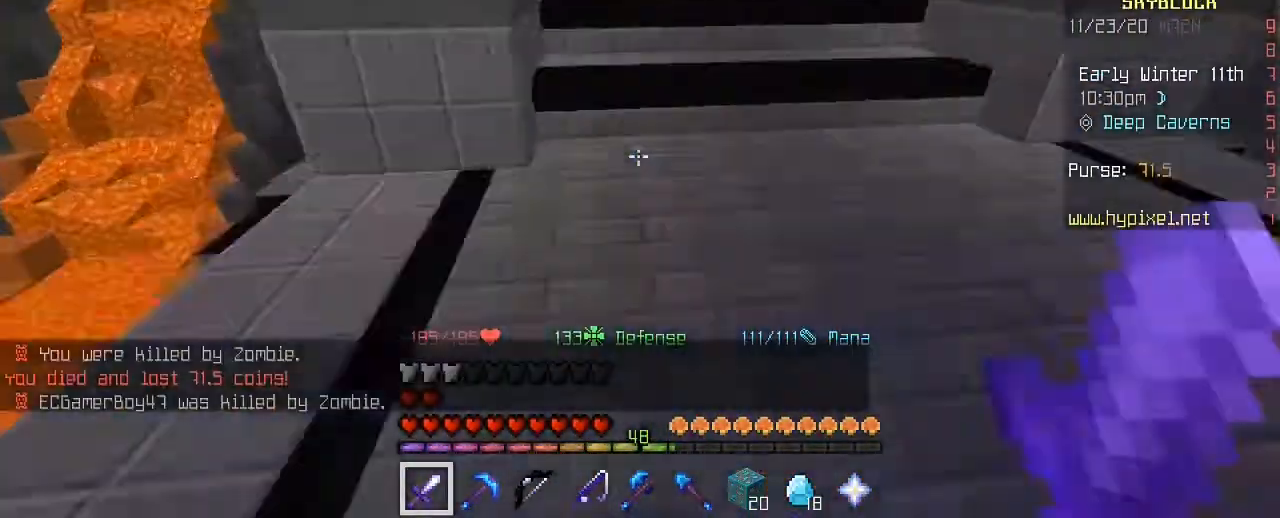
{"keys": ["space", "w"], "mouse": [], "mouse_move": "still", "events": [[40, "space", "up"], [360, "mouse_wheel", "down"], [400, "mouse_wheel", "up"], [520, "space", "down"]]}
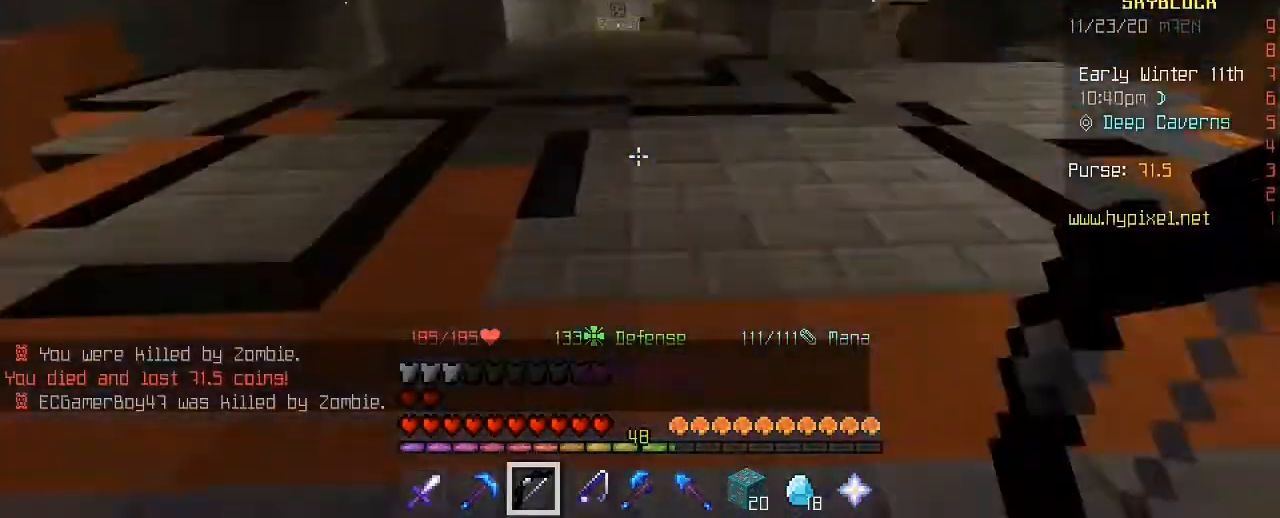
{"keys": ["w"], "mouse": [], "mouse_move": "up-right", "events": [[320, "space", "up"]]}
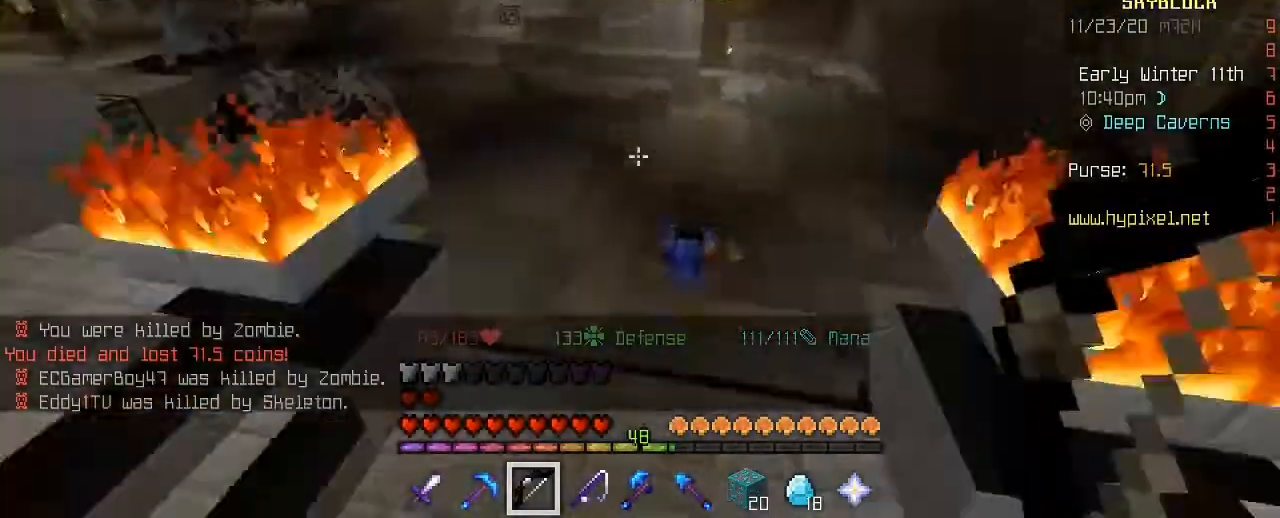
{"keys": ["space", "w"], "mouse": [], "mouse_move": "left", "events": [[160, "space", "down"]]}
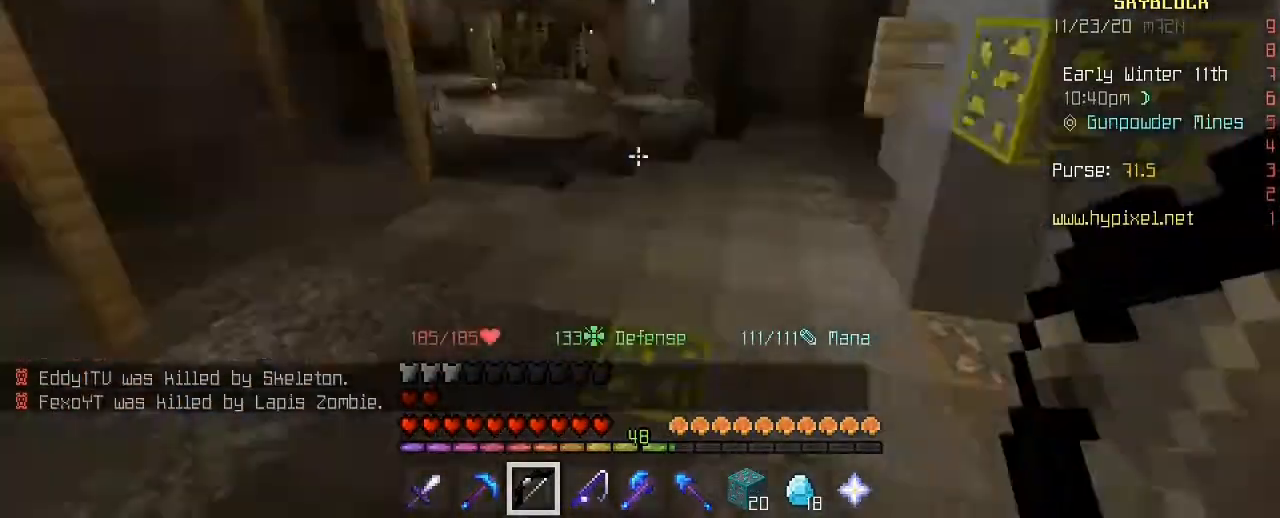
{"keys": ["space", "tab", "w"], "mouse": [], "mouse_move": "left", "events": [[160, "1", "down"], [160, "space", "up"], [200, "1", "up"], [200, "space", "down"], [320, "tab", "down"], [360, "tab", "up"], [400, "tab", "down"]]}
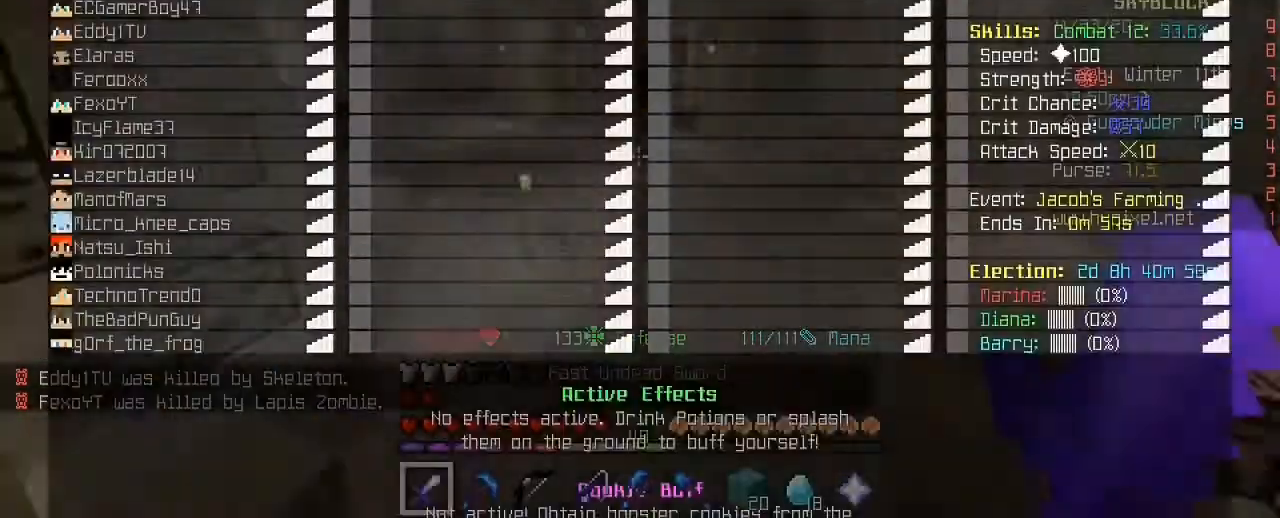
{"keys": [], "mouse": [], "mouse_move": "still", "events": [[400, "space", "up"], [480, "tab", "up"], [520, "w", "up"]]}
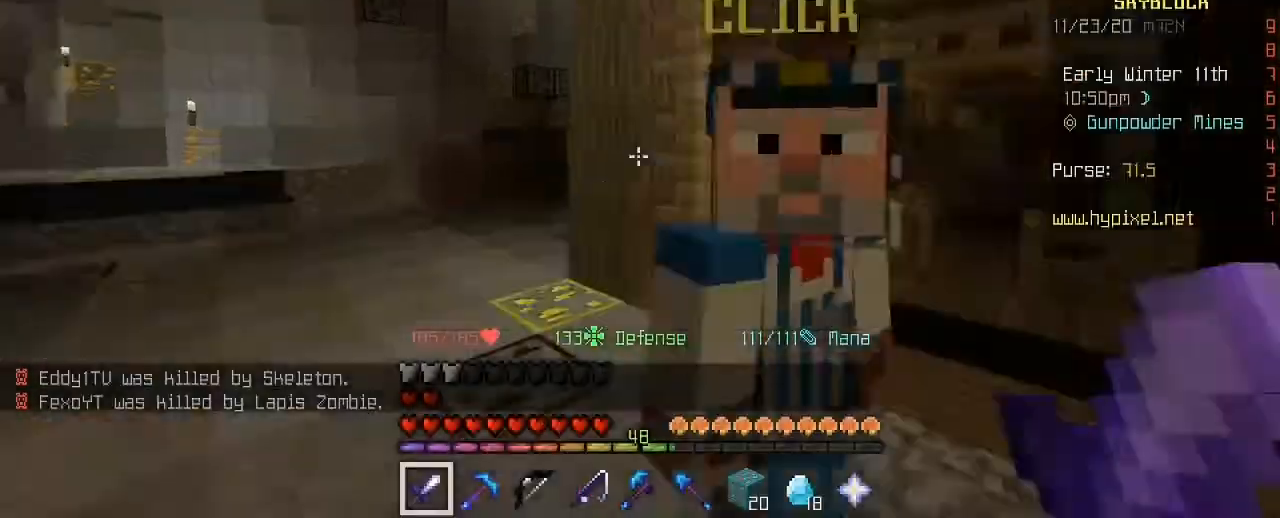
{"keys": ["w"], "mouse": [], "mouse_move": "still", "events": [[320, "mouse_left", "down"], [360, "mouse_left", "up"], [480, "w", "down"]]}
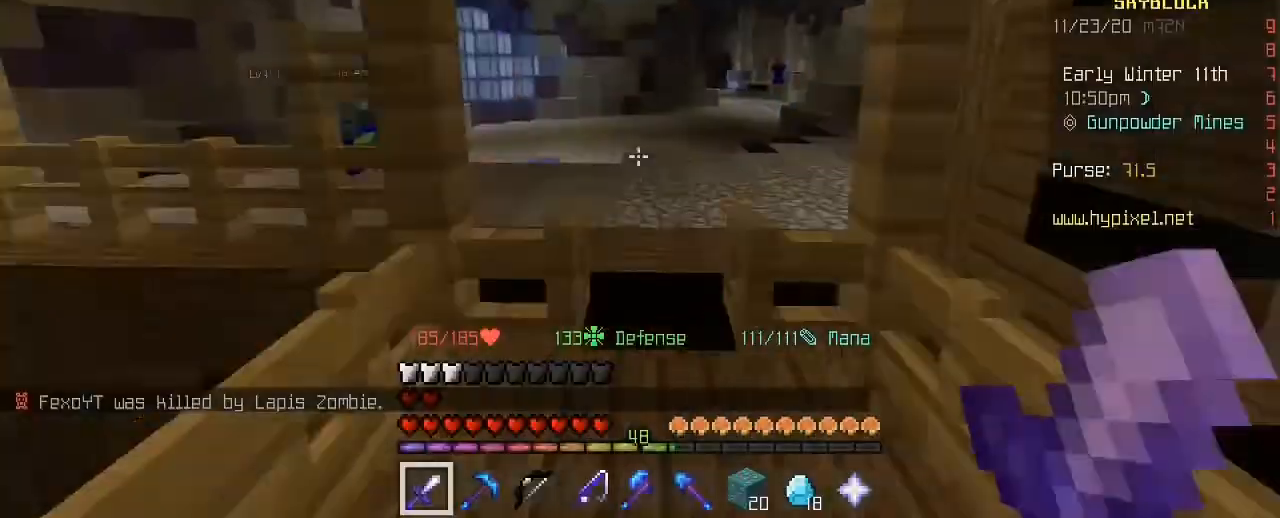
{"keys": [], "mouse": [], "mouse_move": "still", "events": [[280, "mouse_left", "down"], [320, "mouse_left", "up"], [400, "w", "up"], [440, "a", "down"], [440, "s", "down"], [520, "a", "up"], [520, "s", "up"]]}
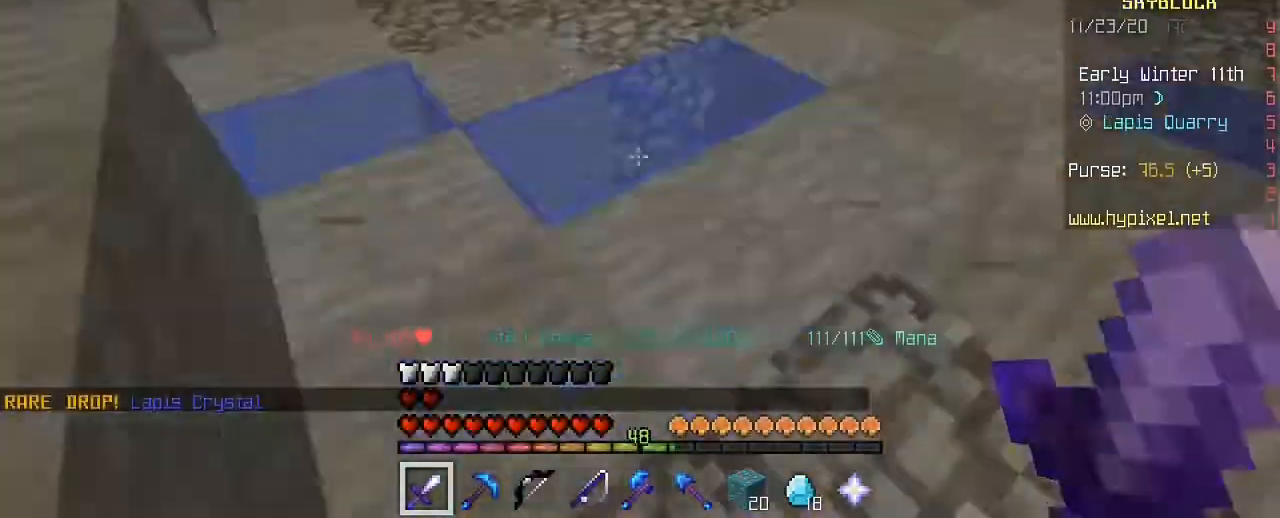
{"keys": ["w"], "mouse": [], "mouse_move": "still", "events": [[40, "w", "down"], [120, "space", "down"], [200, "space", "up"], [240, "mouse_left", "down"], [280, "s", "down"], [280, "w", "up"], [320, "mouse_left", "up"], [320, "s", "up"], [360, "w", "down"], [400, "d", "down"], [480, "d", "up"]]}
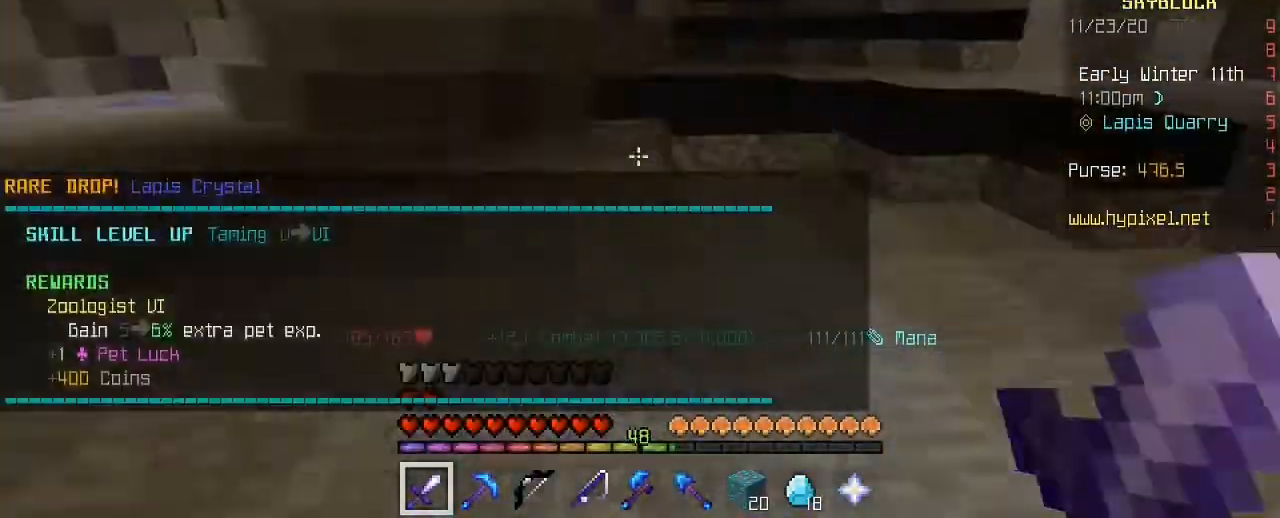
{"keys": ["space", "w"], "mouse": [], "mouse_move": "still", "events": [[40, "space", "down"], [80, "space", "up"], [120, "a", "down"], [160, "a", "up"], [160, "space", "down"], [200, "a", "down"], [200, "space", "up"], [240, "space", "down"], [320, "space", "up"], [360, "a", "up"], [400, "space", "down"], [440, "space", "up"], [480, "space", "down"]]}
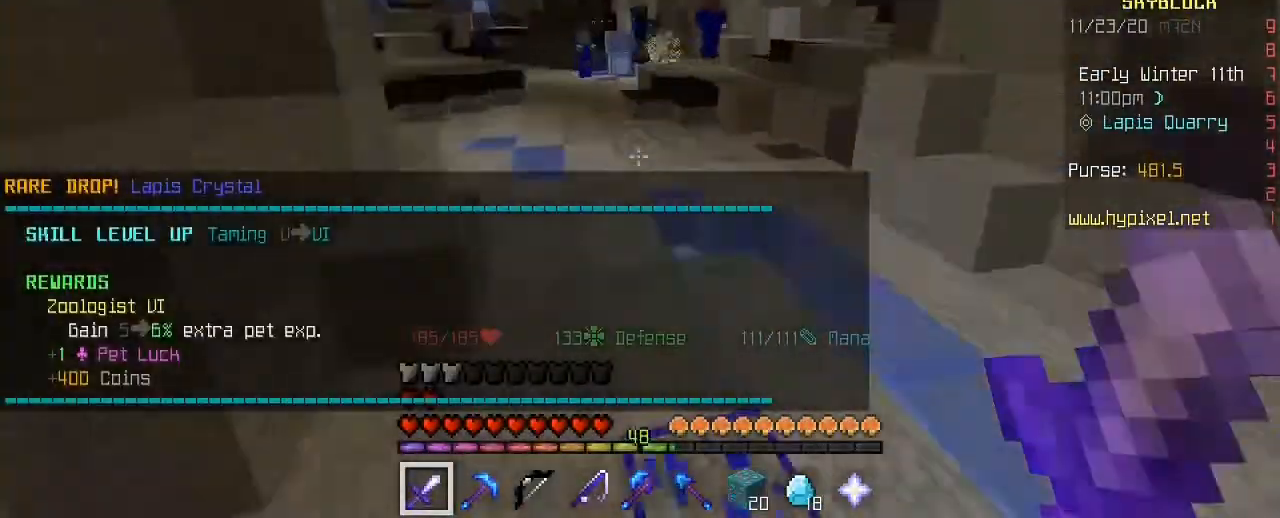
{"keys": ["d"], "mouse": [], "mouse_move": "still", "events": [[40, "space", "up"], [80, "space", "down"], [120, "space", "up"], [160, "space", "down"], [280, "space", "up"], [320, "space", "down"], [360, "space", "up"], [440, "d", "down"], [440, "w", "up"]]}
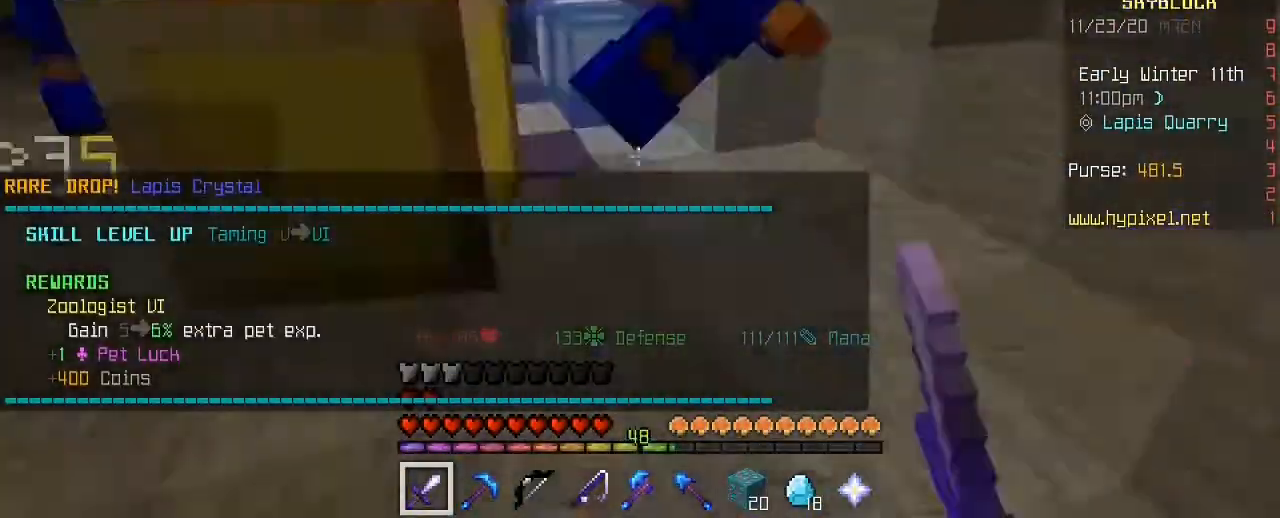
{"keys": ["a"], "mouse": ["left"], "mouse_move": "left", "events": [[40, "d", "up"], [80, "w", "down"], [160, "d", "down"], [160, "w", "up"], [200, "d", "up"], [200, "mouse_left", "down"], [200, "w", "down"], [240, "s", "down"], [240, "w", "up"], [280, "mouse_left", "up"], [280, "s", "up"], [280, "w", "down"], [440, "a", "down"], [440, "mouse_left", "down"], [520, "w", "up"]]}
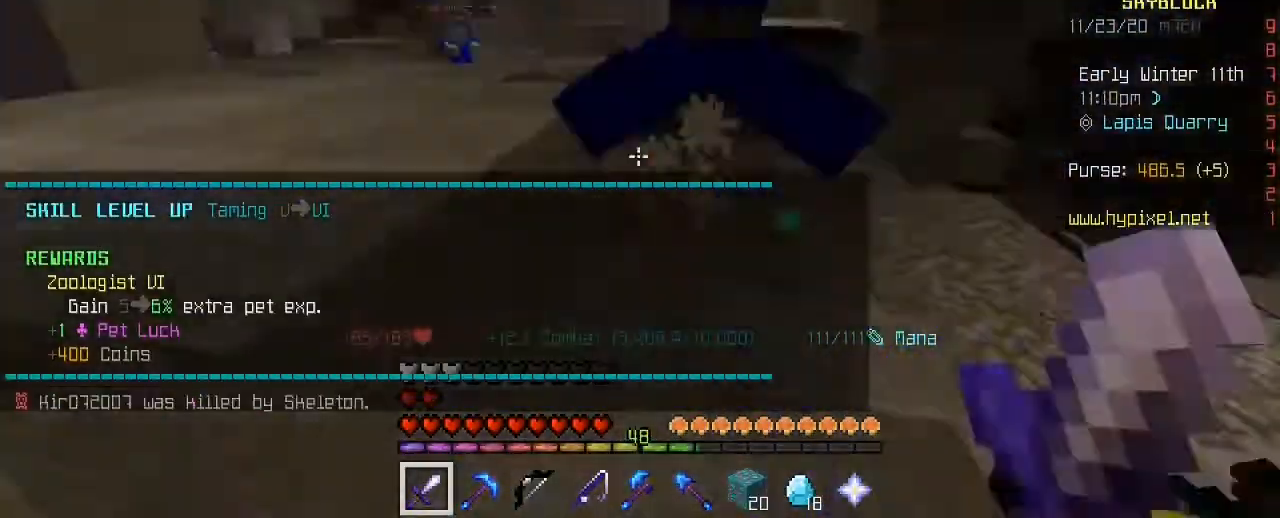
{"keys": ["w"], "mouse": [], "mouse_move": "right", "events": [[40, "a", "up"], [40, "mouse_left", "up"], [120, "w", "down"], [280, "d", "down"], [320, "w", "up"], [360, "w", "down"], [440, "d", "up"]]}
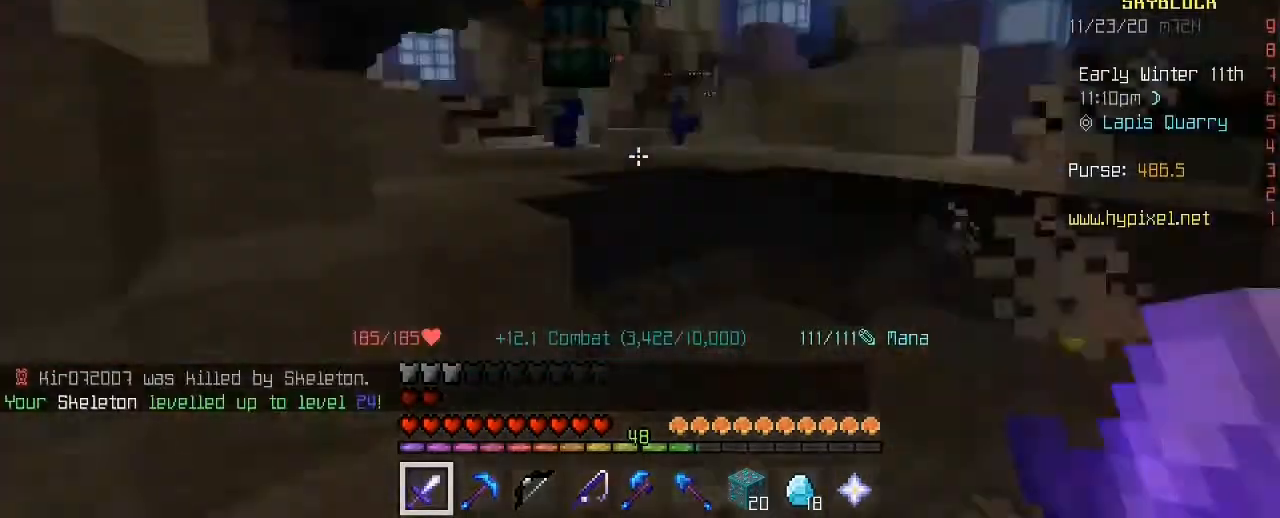
{"keys": ["w"], "mouse": [], "mouse_move": "still", "events": [[80, "space", "down"], [120, "space", "up"], [280, "w", "up"], [320, "w", "down"], [480, "mouse_left", "down"], [520, "mouse_left", "up"]]}
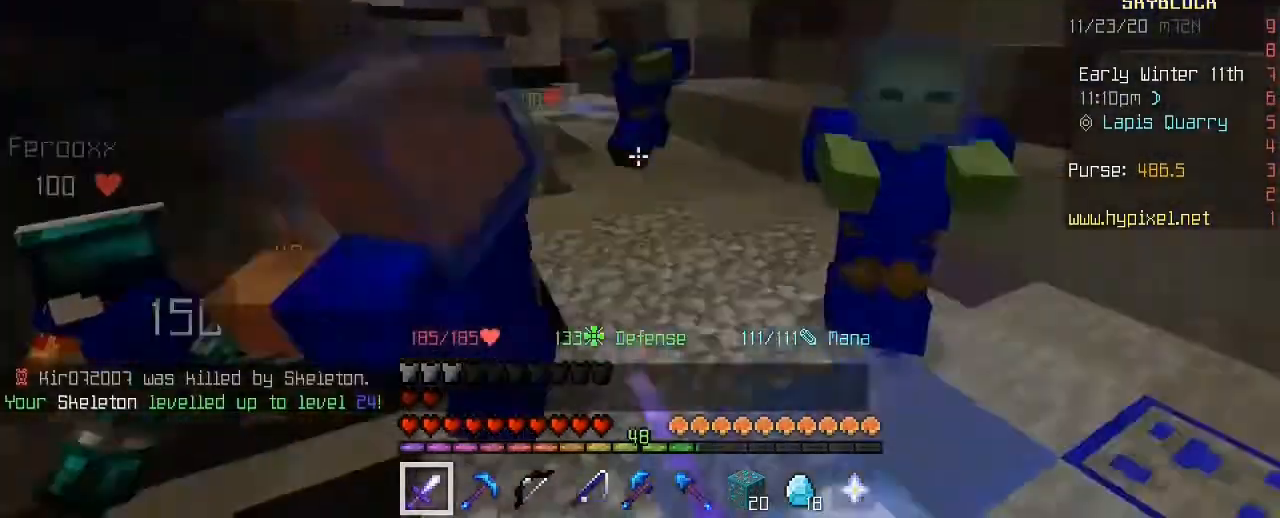
{"keys": ["w"], "mouse": [], "mouse_move": "still", "events": [[40, "w", "up"], [120, "mouse_left", "down"], [160, "mouse_left", "up"], [160, "w", "down"], [400, "d", "down"], [480, "d", "up"]]}
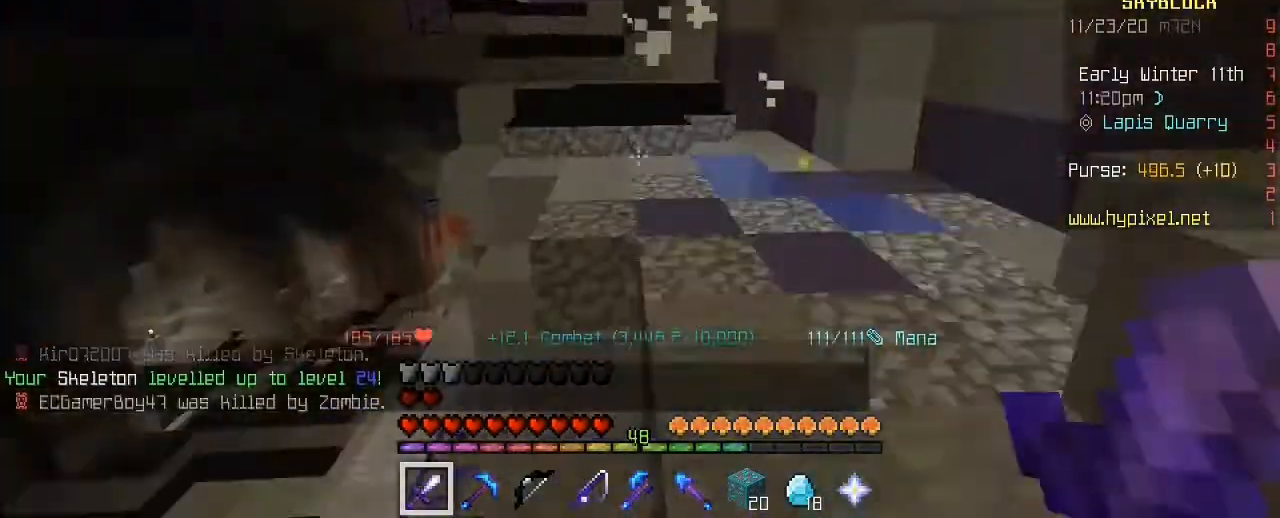
{"keys": ["w"], "mouse": [], "mouse_move": "still", "events": [[160, "d", "down"], [280, "d", "up"], [360, "space", "down"], [400, "space", "up"]]}
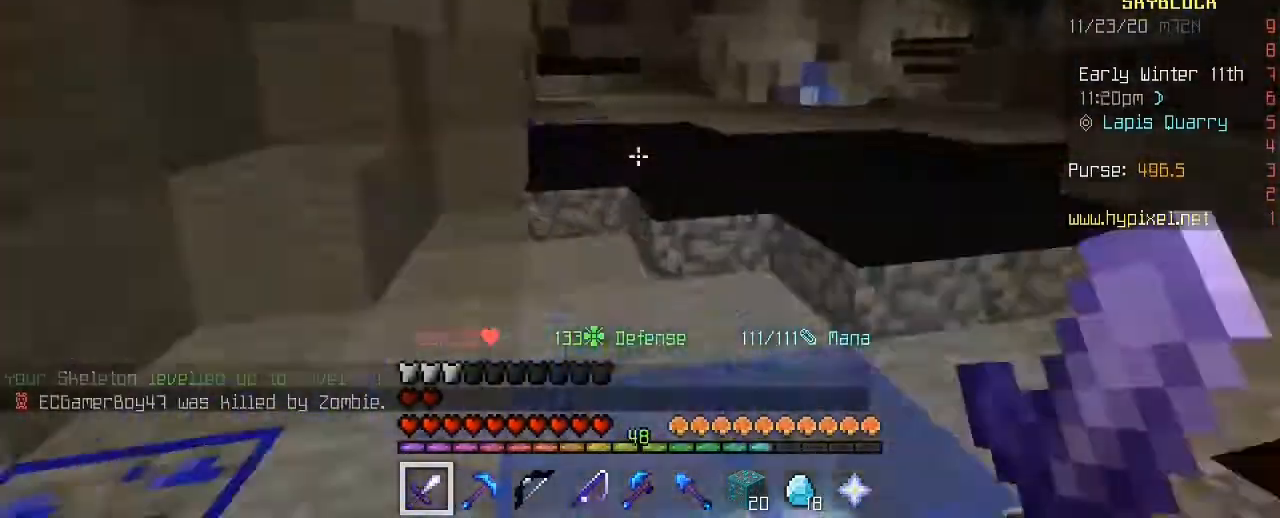
{"keys": ["w"], "mouse": ["left"], "mouse_move": "still", "events": [[200, "d", "down"], [240, "d", "up"], [360, "d", "down"], [400, "d", "up"], [440, "mouse_left", "down"], [440, "s", "down"], [440, "w", "up"], [480, "s", "up"], [480, "w", "down"]]}
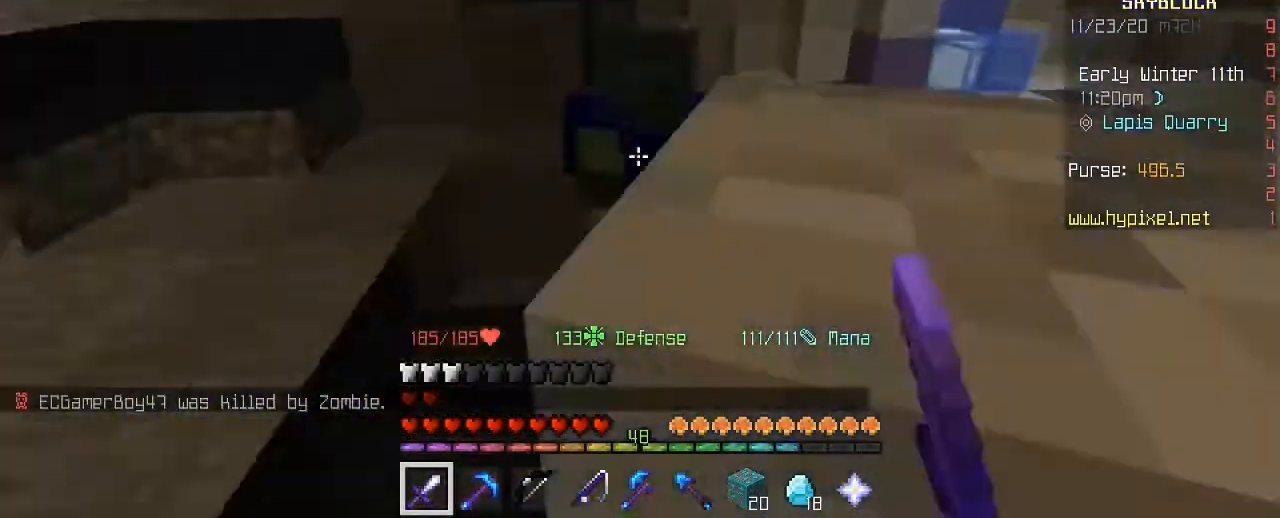
{"keys": ["space", "w"], "mouse": [], "mouse_move": "still", "events": [[40, "mouse_left", "up"], [40, "w", "up"], [80, "w", "down"], [440, "a", "down"], [480, "a", "up"], [520, "space", "down"]]}
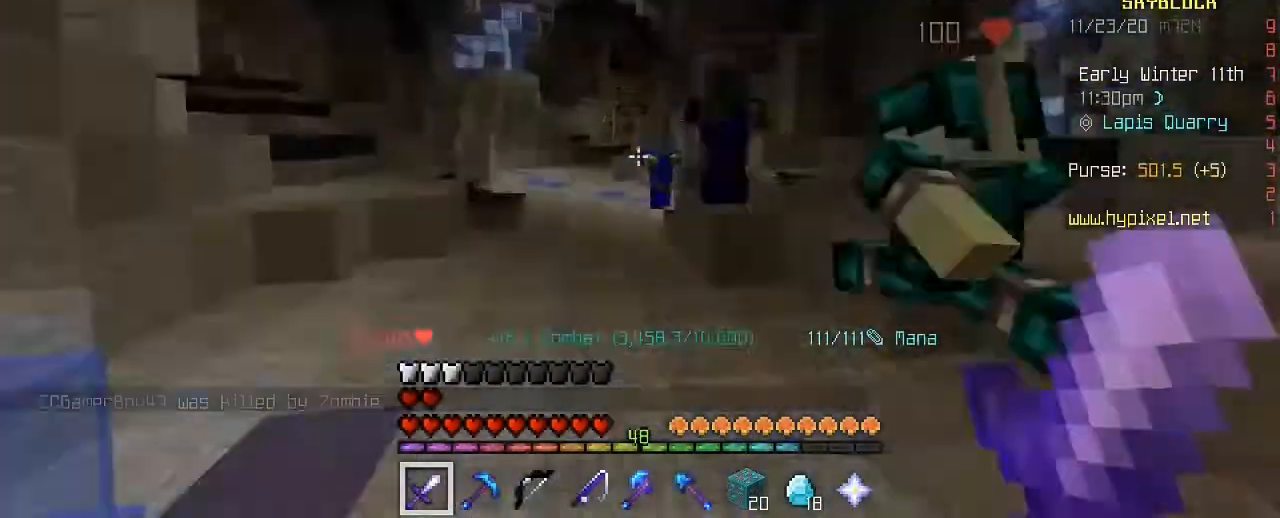
{"keys": ["a", "w"], "mouse": [], "mouse_move": "still", "events": [[40, "space", "up"], [120, "space", "down"], [160, "space", "up"], [240, "a", "down"], [240, "mouse_left", "down"], [280, "w", "up"], [320, "a", "up"], [400, "mouse_left", "up"], [400, "w", "down"], [480, "a", "down"]]}
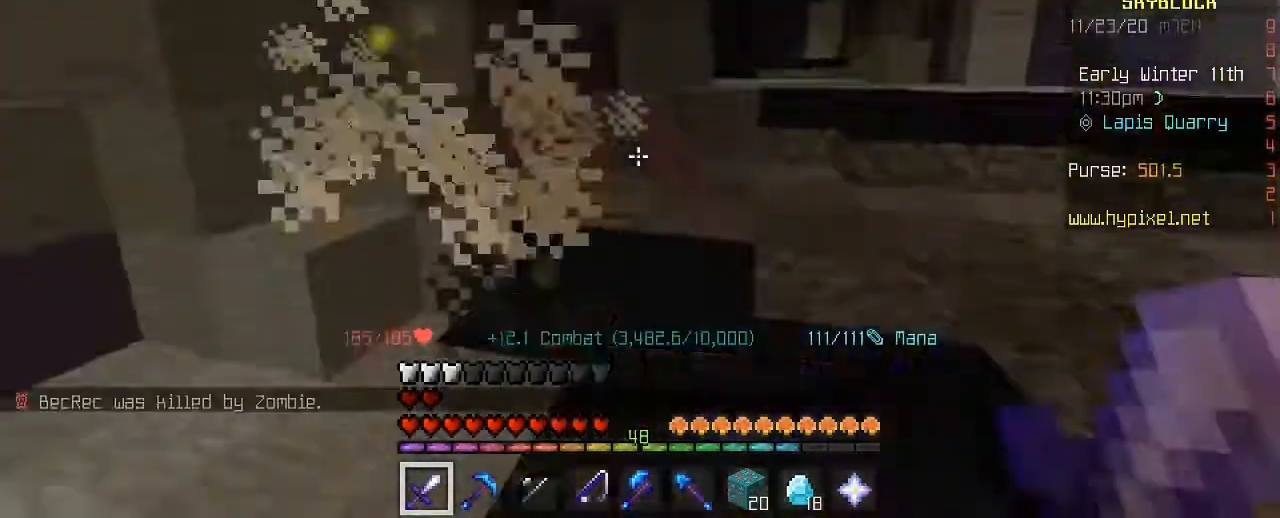
{"keys": ["space", "w"], "mouse": [], "mouse_move": "still", "events": [[120, "a", "up"], [120, "e", "down"], [120, "w", "up"], [160, "e", "up"], [360, "w", "down"], [400, "space", "down"]]}
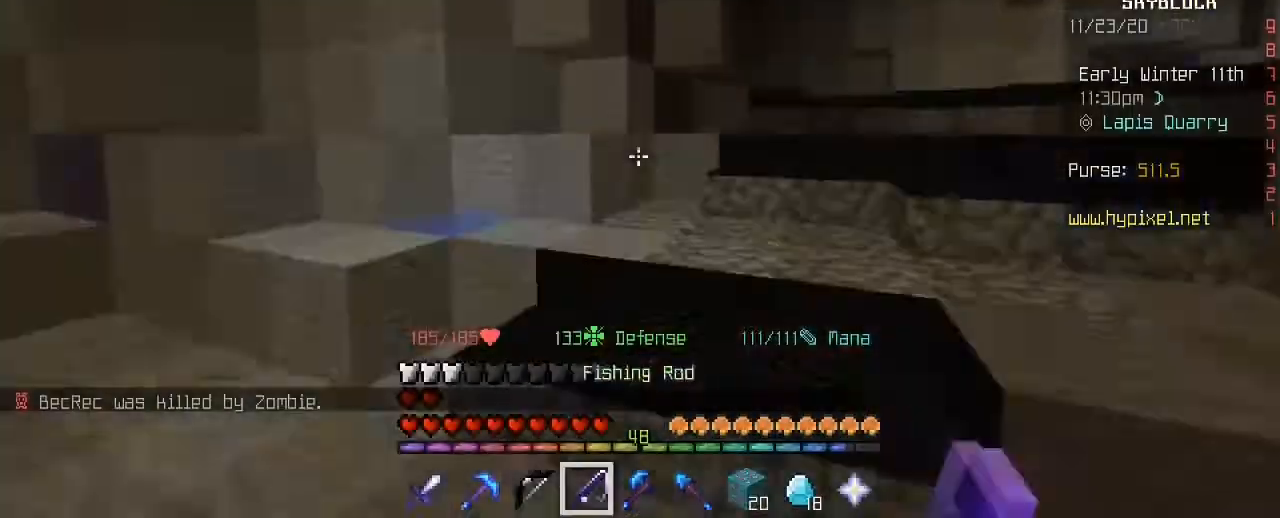
{"keys": ["w"], "mouse": [], "mouse_move": "still", "events": [[80, "space", "up"], [320, "1", "down"], [360, "1", "up"], [400, "space", "down"], [440, "2", "down"], [440, "space", "up"], [480, "2", "up"]]}
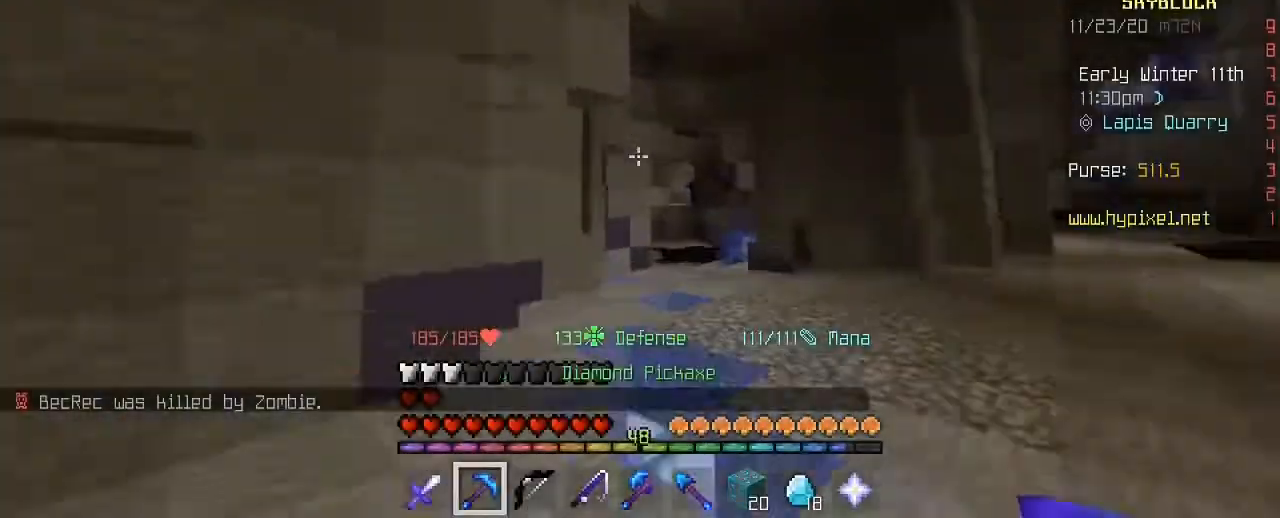
{"keys": ["d"], "mouse": [], "mouse_move": "still", "events": [[80, "space", "down"], [80, "w", "up"], [120, "d", "down"], [120, "space", "up"], [160, "s", "down"], [200, "d", "up"], [200, "s", "up"], [280, "mouse_left", "down"], [480, "mouse_left", "up"], [480, "w", "down"], [520, "d", "down"], [520, "w", "up"]]}
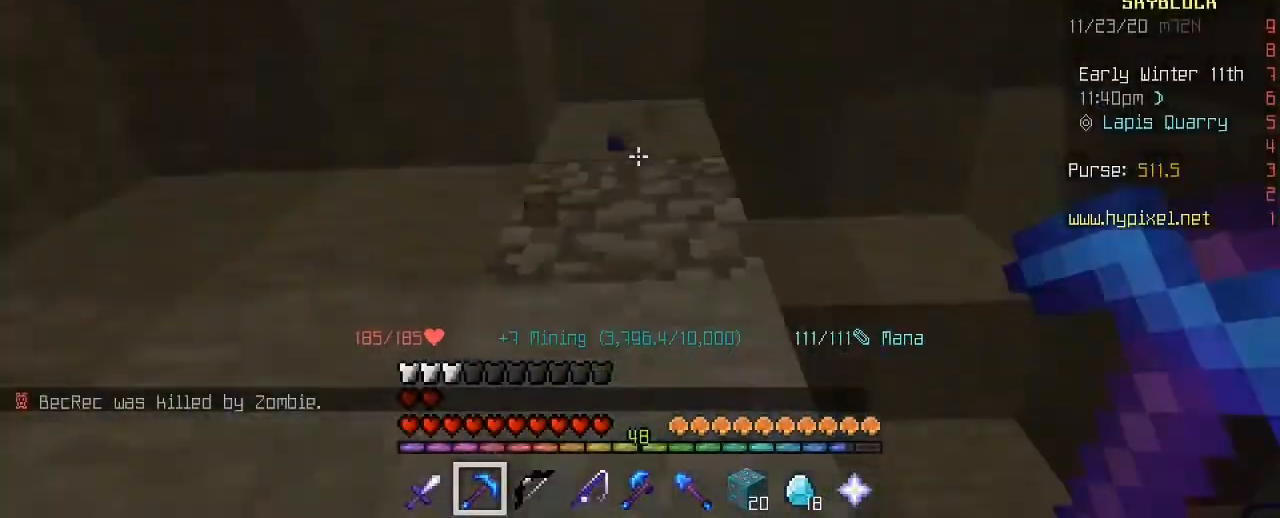
{"keys": ["w"], "mouse": ["right"], "mouse_move": "still", "events": [[40, "w", "down"], [80, "d", "up"], [240, "space", "down"], [280, "space", "up"], [320, "w", "up"], [360, "3", "down"], [400, "3", "up"], [400, "mouse_right", "down"], [400, "w", "down"]]}
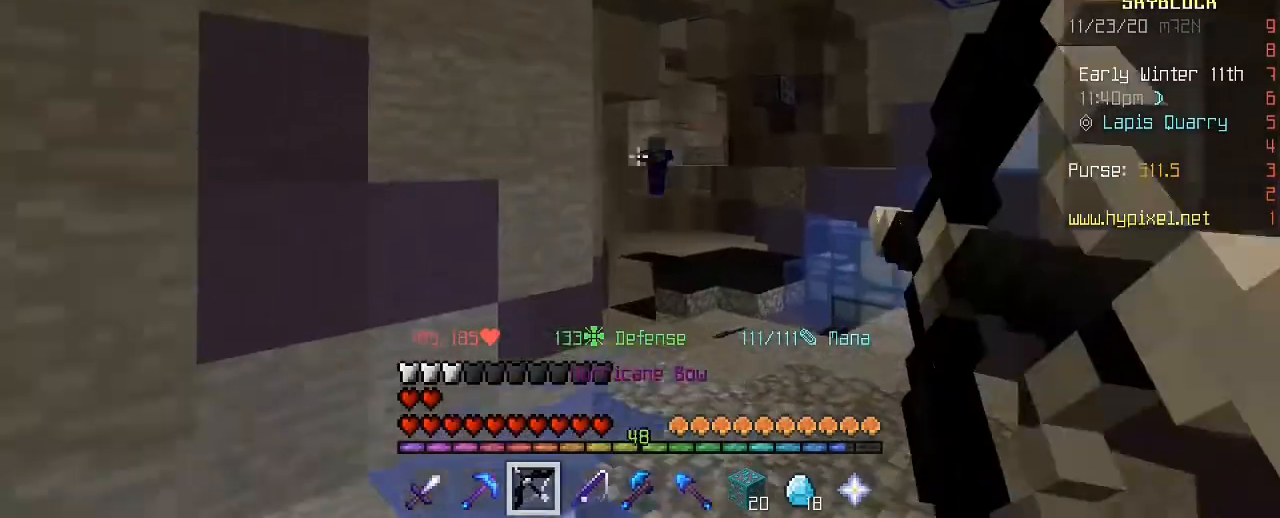
{"keys": ["w"], "mouse": ["right"], "mouse_move": "still", "events": [[160, "mouse_right", "up"], [160, "w", "up"], [200, "w", "down"], [280, "w", "up"], [320, "mouse_right", "down"], [400, "w", "down"]]}
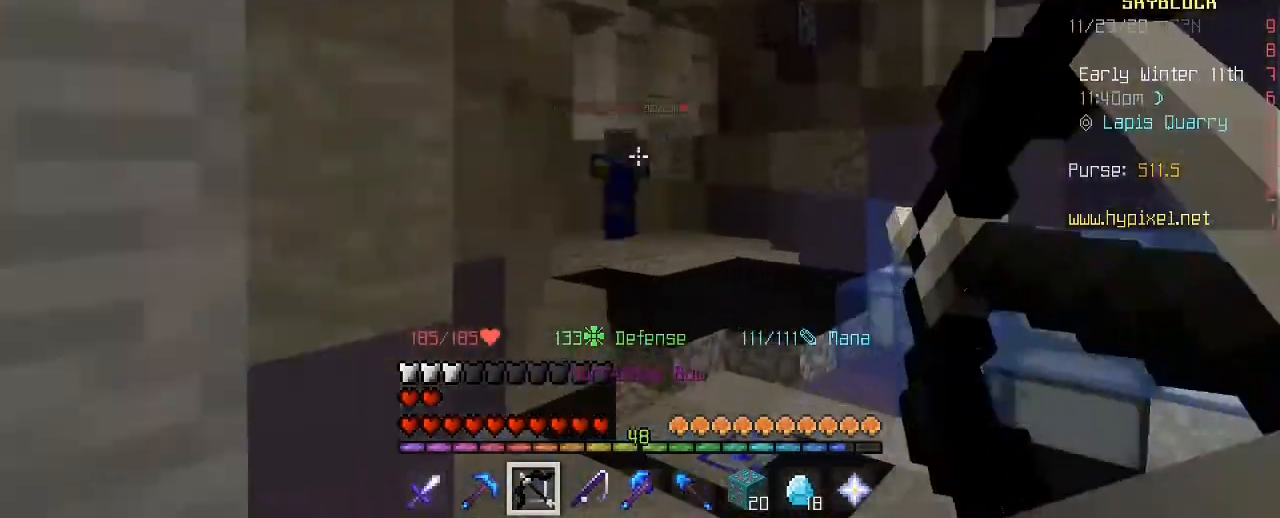
{"keys": ["d", "w"], "mouse": [], "mouse_move": "still", "events": [[120, "1", "down"], [120, "mouse_right", "up"], [160, "1", "up"], [400, "d", "down"]]}
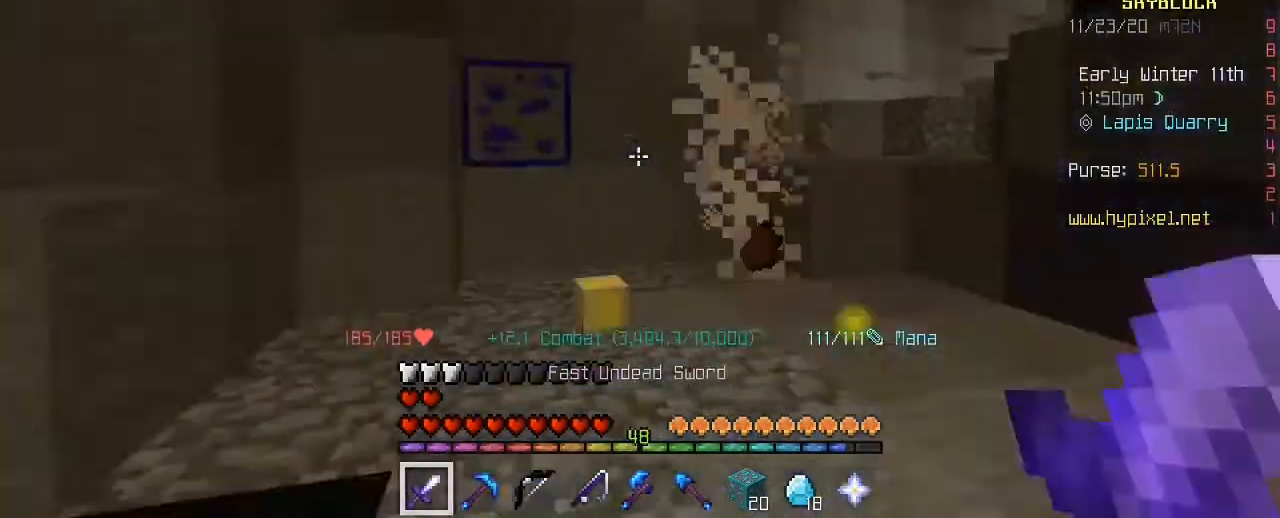
{"keys": [], "mouse": [], "mouse_move": "still", "events": [[40, "d", "up"], [120, "d", "down"], [200, "space", "down"], [240, "space", "up"], [240, "w", "up"], [320, "d", "up"], [320, "w", "down"], [440, "space", "down"], [480, "space", "up"], [520, "w", "up"]]}
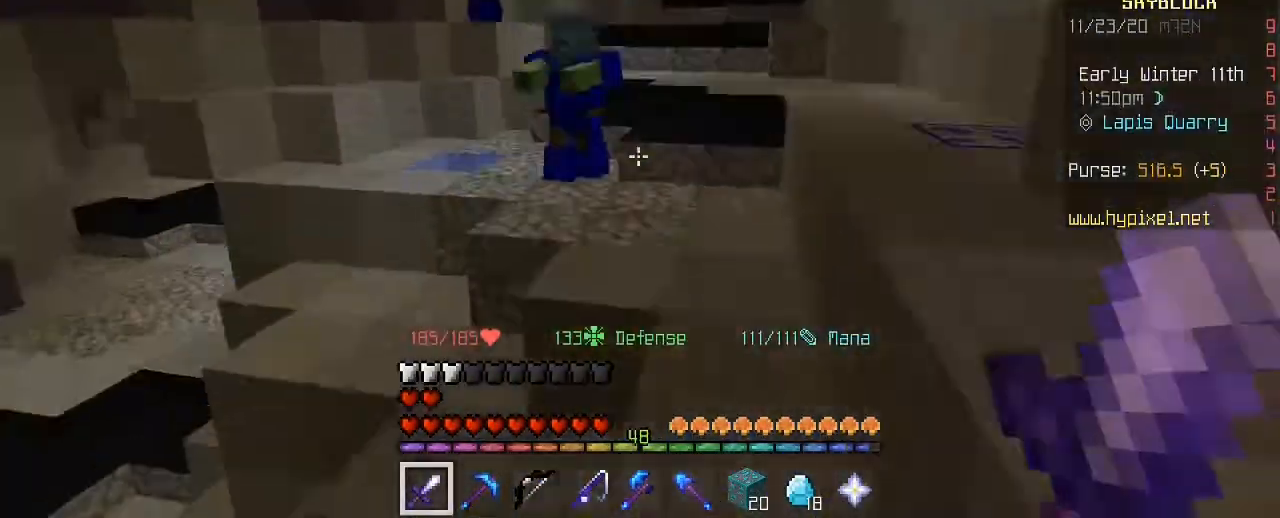
{"keys": ["w"], "mouse": [], "mouse_move": "still", "events": [[40, "w", "down"], [120, "mouse_left", "down"], [120, "shift", "down"], [160, "s", "down"], [160, "shift", "up"], [160, "w", "up"], [200, "mouse_left", "up"], [200, "s", "up"], [200, "w", "down"], [400, "a", "down"], [400, "mouse_left", "down"], [440, "a", "up"], [440, "s", "down"], [440, "w", "up"], [480, "mouse_left", "up"], [480, "s", "up"], [480, "w", "down"]]}
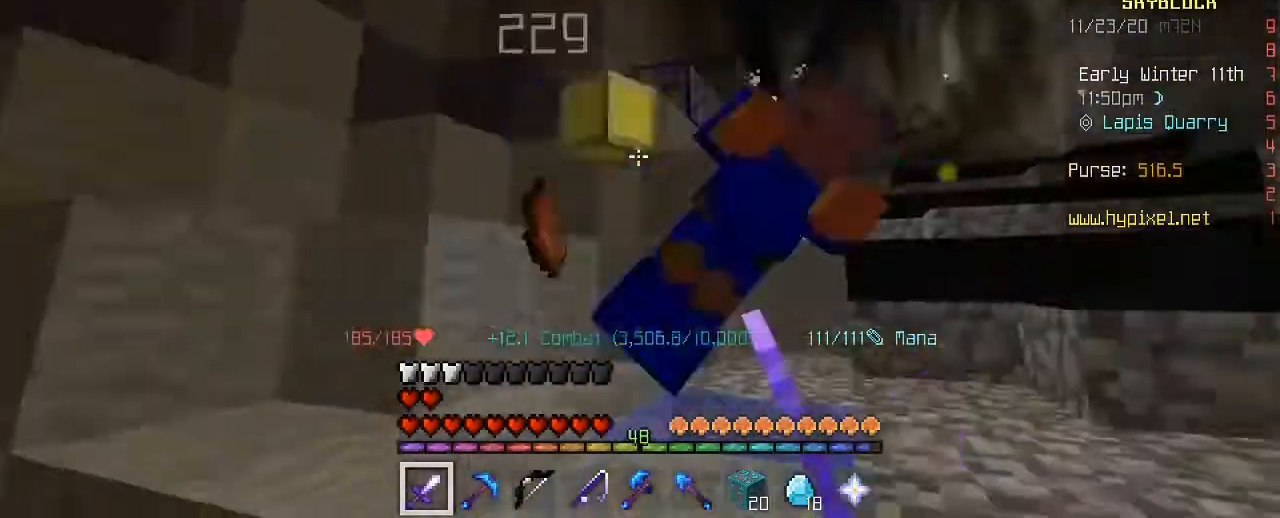
{"keys": ["a", "w"], "mouse": [], "mouse_move": "still", "events": [[40, "space", "down"], [80, "mouse_left", "down"], [80, "space", "up"], [120, "mouse_left", "up"], [120, "w", "up"], [160, "w", "down"], [400, "a", "down"]]}
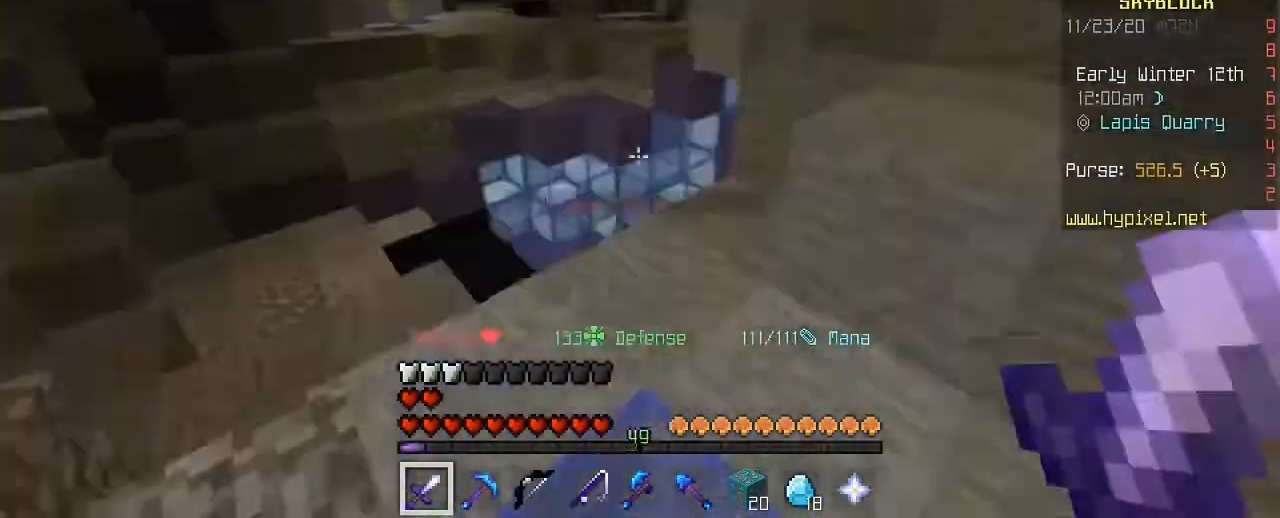
{"keys": ["w"], "mouse": [], "mouse_move": "still", "events": [[40, "a", "up"], [120, "a", "down"], [120, "mouse_right", "down"], [120, "w", "up"], [160, "s", "down"], [240, "a", "up"], [360, "s", "up"], [400, "1", "down"], [400, "mouse_right", "up"], [440, "1", "up"], [480, "w", "down"]]}
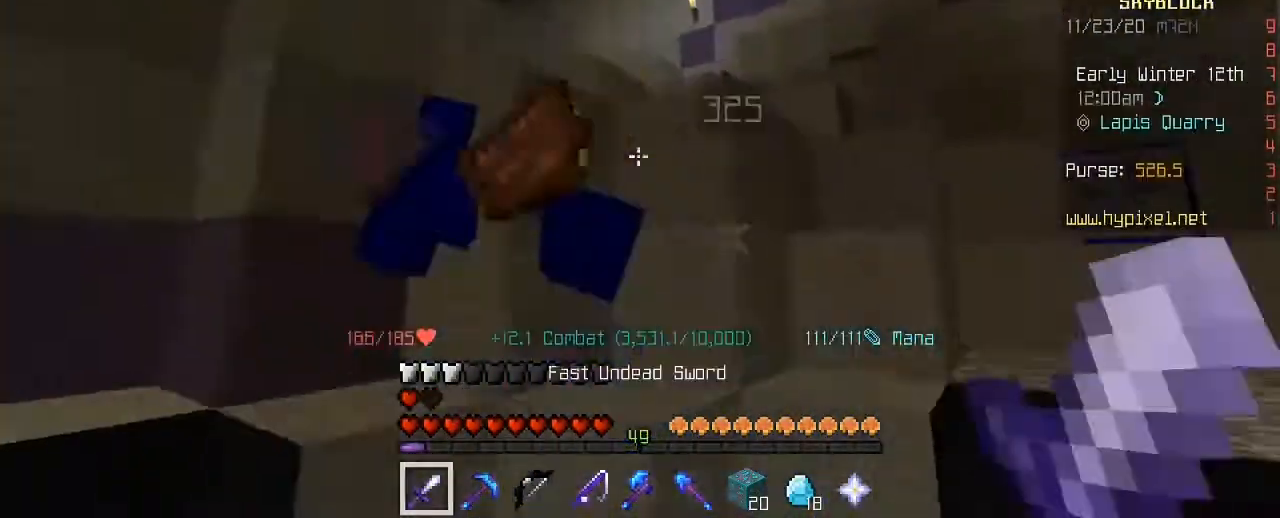
{"keys": ["space", "w"], "mouse": [], "mouse_move": "still", "events": [[40, "a", "down"], [80, "space", "down"], [120, "space", "up"], [120, "w", "up"], [200, "a", "up"], [240, "w", "down"], [400, "s", "down"], [400, "w", "up"], [440, "s", "up"], [440, "w", "down"], [480, "space", "down"]]}
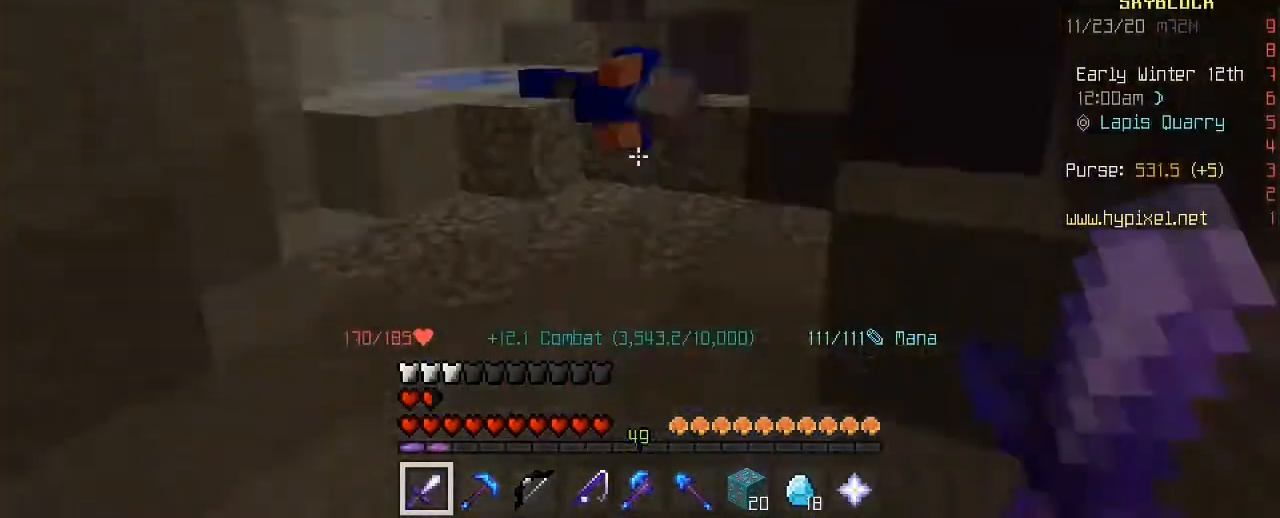
{"keys": ["w"], "mouse": [], "mouse_move": "still", "events": [[40, "a", "down"], [40, "space", "up"], [120, "a", "up"], [160, "space", "down"], [200, "d", "down"], [200, "space", "up"], [240, "space", "down"], [280, "d", "up"], [280, "space", "up"], [320, "w", "up"], [360, "w", "down"]]}